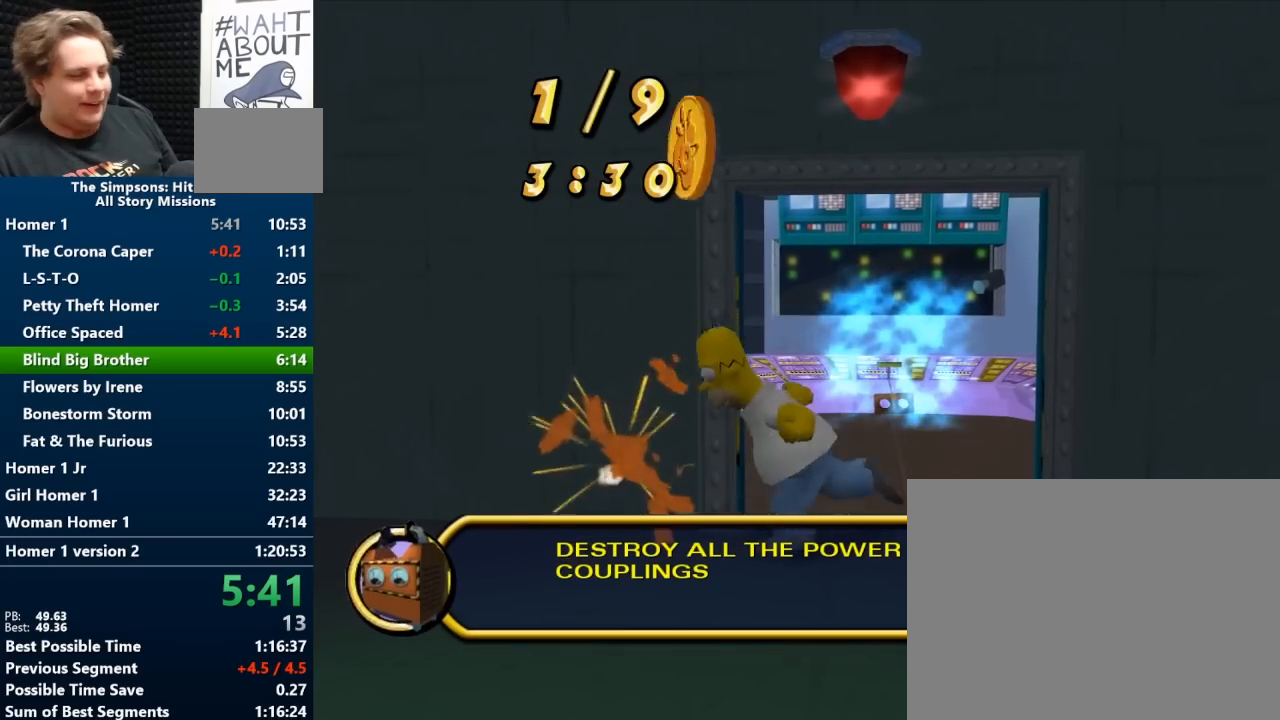
Gameplay with a controller (Nintendo layout); each line is a JSON object with the inputs held at the frame after it. "events" lists button and stick changes between this image and that frame as [ms after this image, input, new state], when the widget could be followed in between. Not read: L2 L3 R2 R3.
{"buttons": ["Y"], "left_stick": "up-left", "right_stick": "center", "events": [[183, "Y", "down"], [450, "left_stick", "up-left"]]}
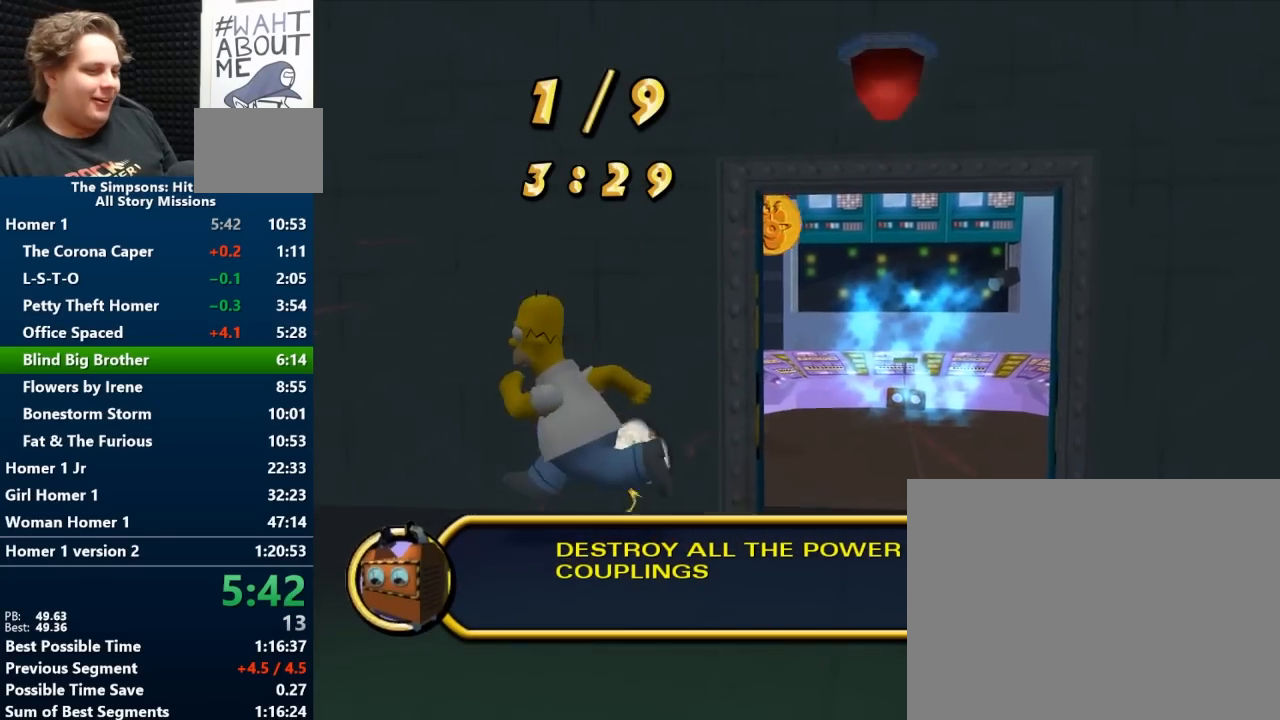
{"buttons": ["Y"], "left_stick": "up-left", "right_stick": "center", "events": []}
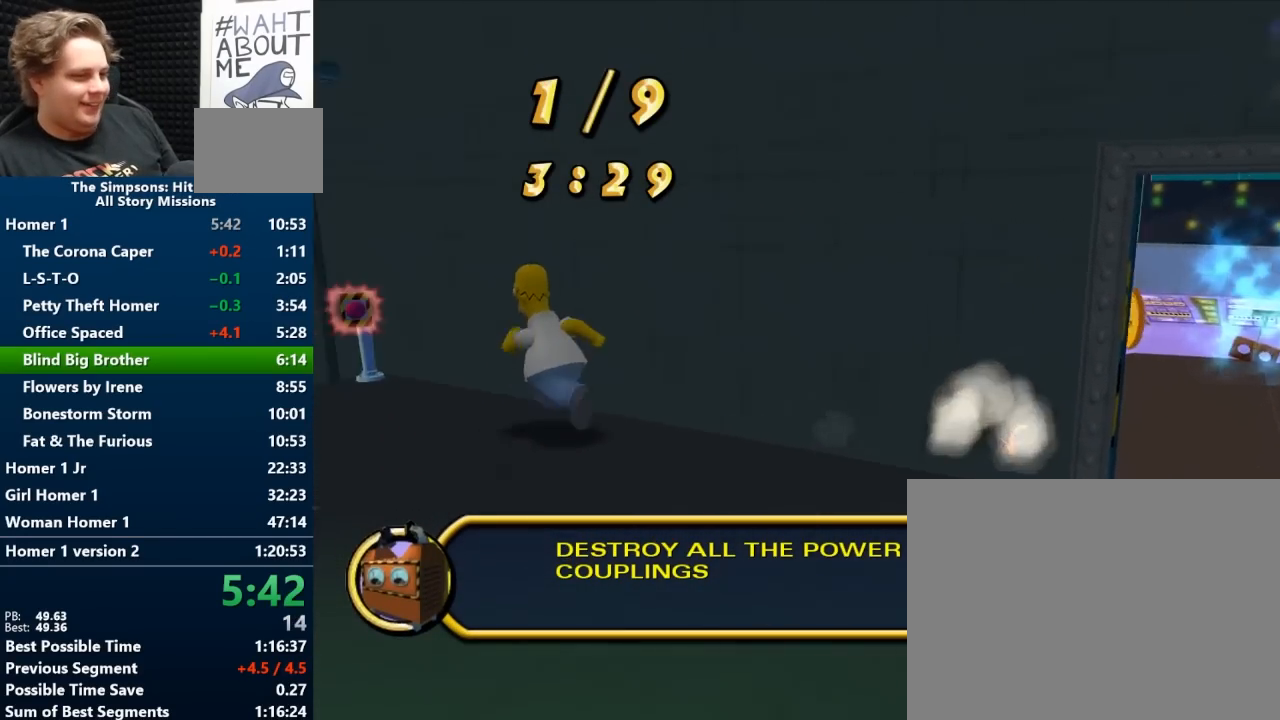
{"buttons": [], "left_stick": "up-left", "right_stick": "center", "events": [[217, "A", "down"], [300, "Y", "up"], [317, "A", "up"]]}
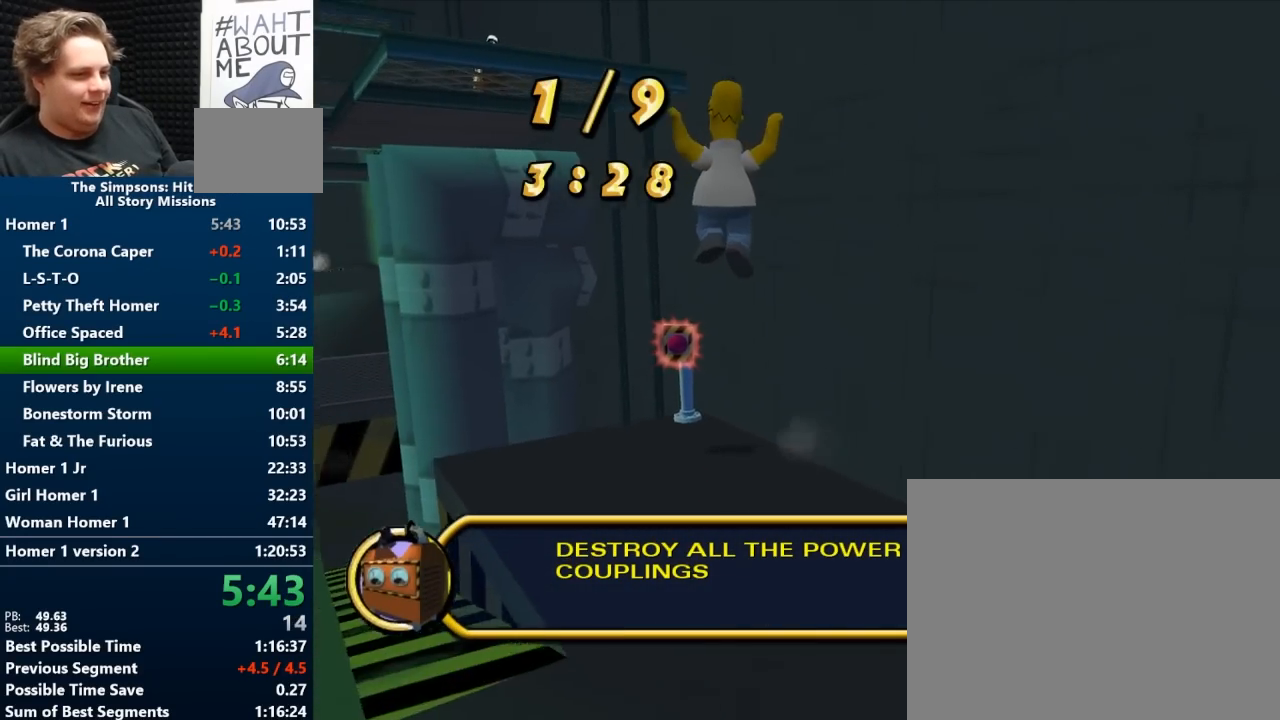
{"buttons": ["A"], "left_stick": "right", "right_stick": "center", "events": [[83, "left_stick", "up"], [250, "left_stick", "up-right"], [400, "A", "down"], [433, "left_stick", "down-right"], [500, "left_stick", "right"]]}
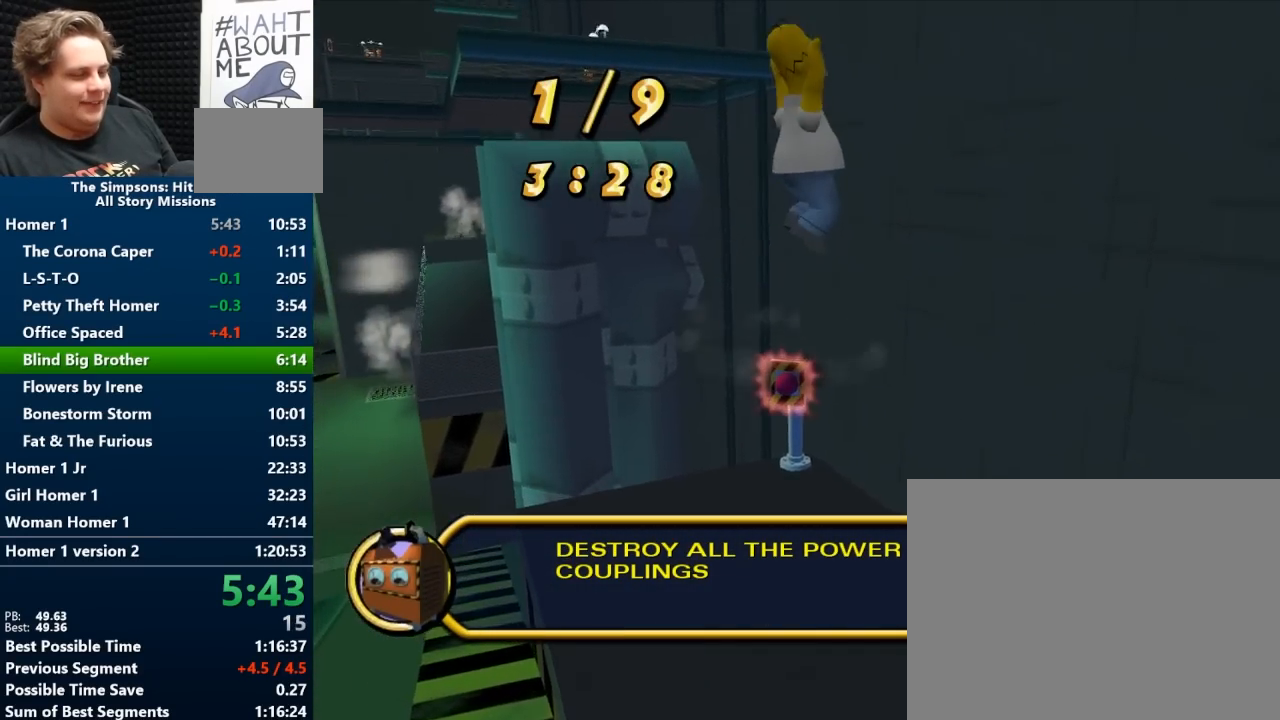
{"buttons": [], "left_stick": "center", "right_stick": "center", "events": [[17, "A", "up"], [200, "A", "down"], [200, "left_stick", "up-left"], [350, "A", "up"], [467, "left_stick", "center"]]}
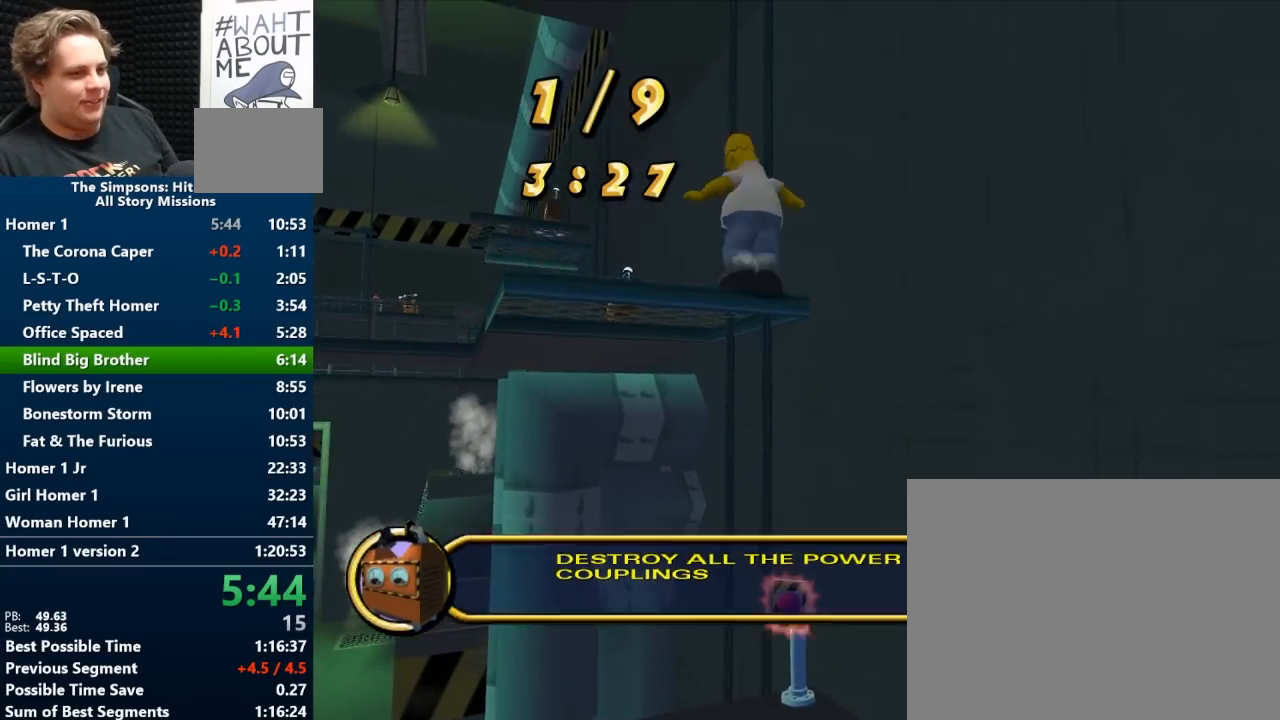
{"buttons": ["Y"], "left_stick": "up", "right_stick": "center", "events": [[100, "Y", "down"], [100, "left_stick", "up-left"], [383, "left_stick", "up"]]}
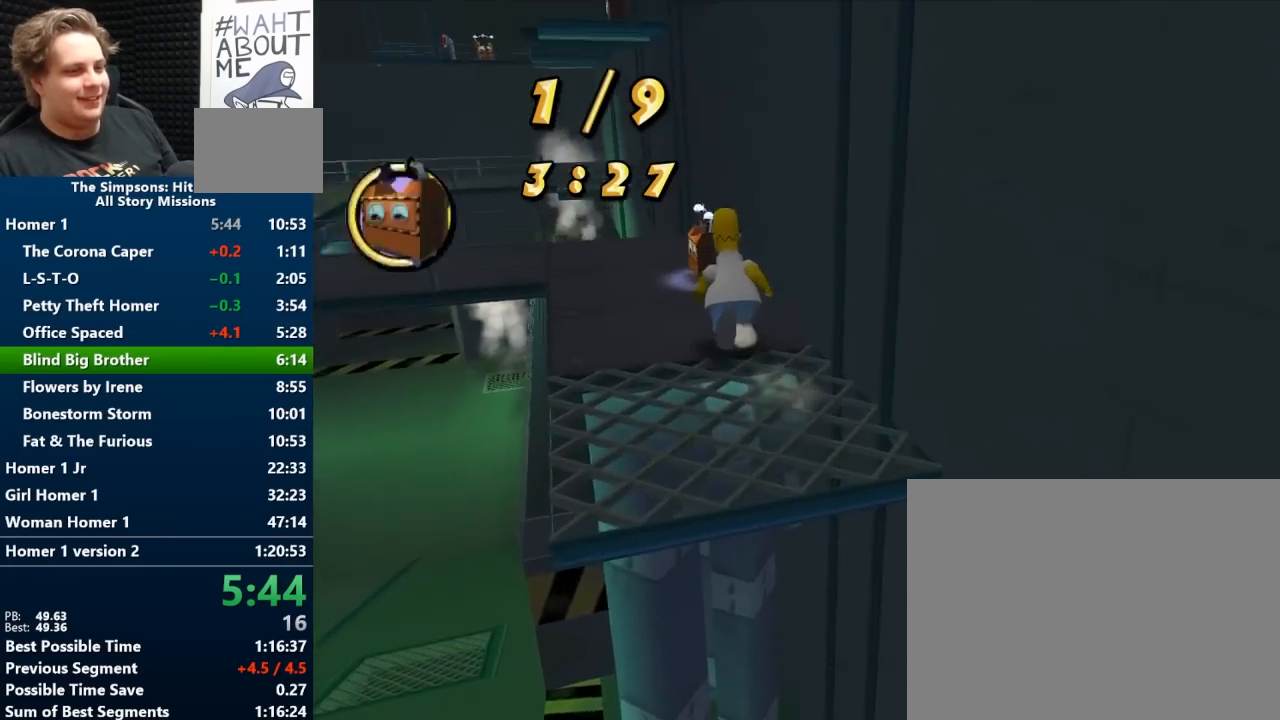
{"buttons": ["B"], "left_stick": "up", "right_stick": "center", "events": [[50, "B", "down"], [50, "Y", "up"], [83, "B", "up"], [117, "B", "down"], [217, "B", "up"], [300, "B", "down"]]}
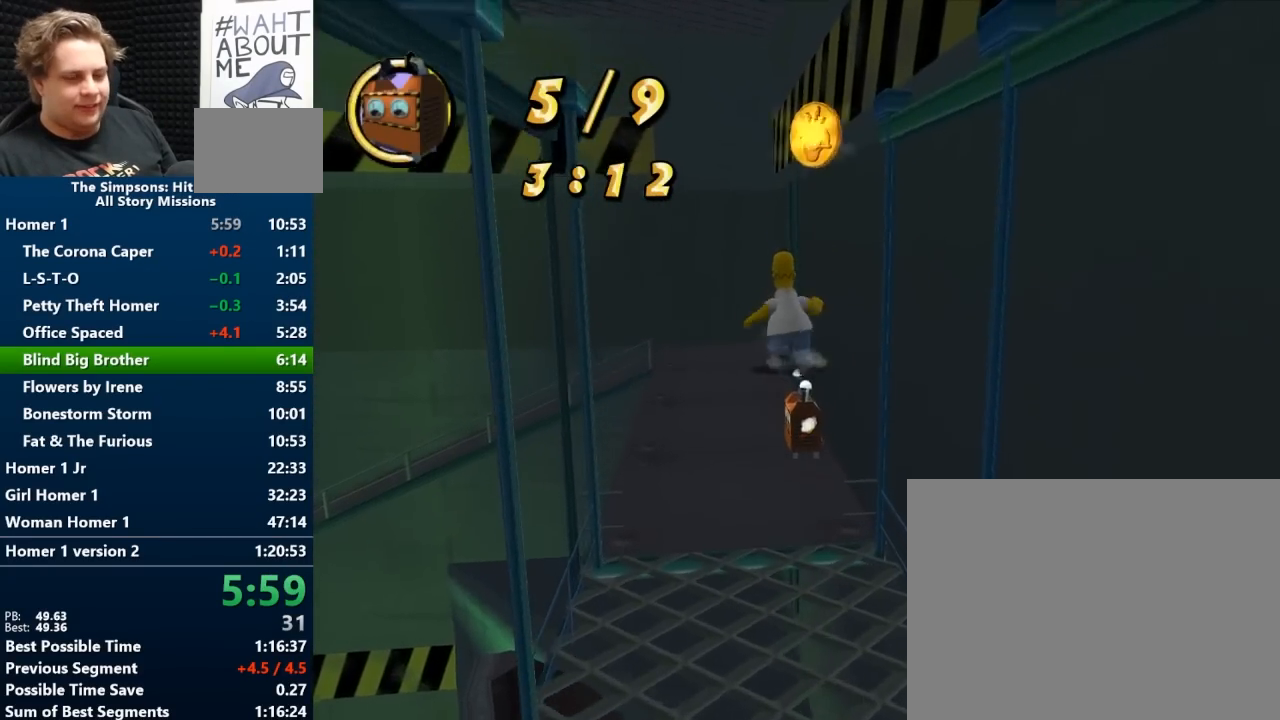
{"buttons": ["Y"], "left_stick": "up", "right_stick": "center", "events": [[17, "B", "up"], [83, "B", "down"], [183, "B", "up"], [250, "B", "down"], [333, "B", "up"], [417, "Y", "down"]]}
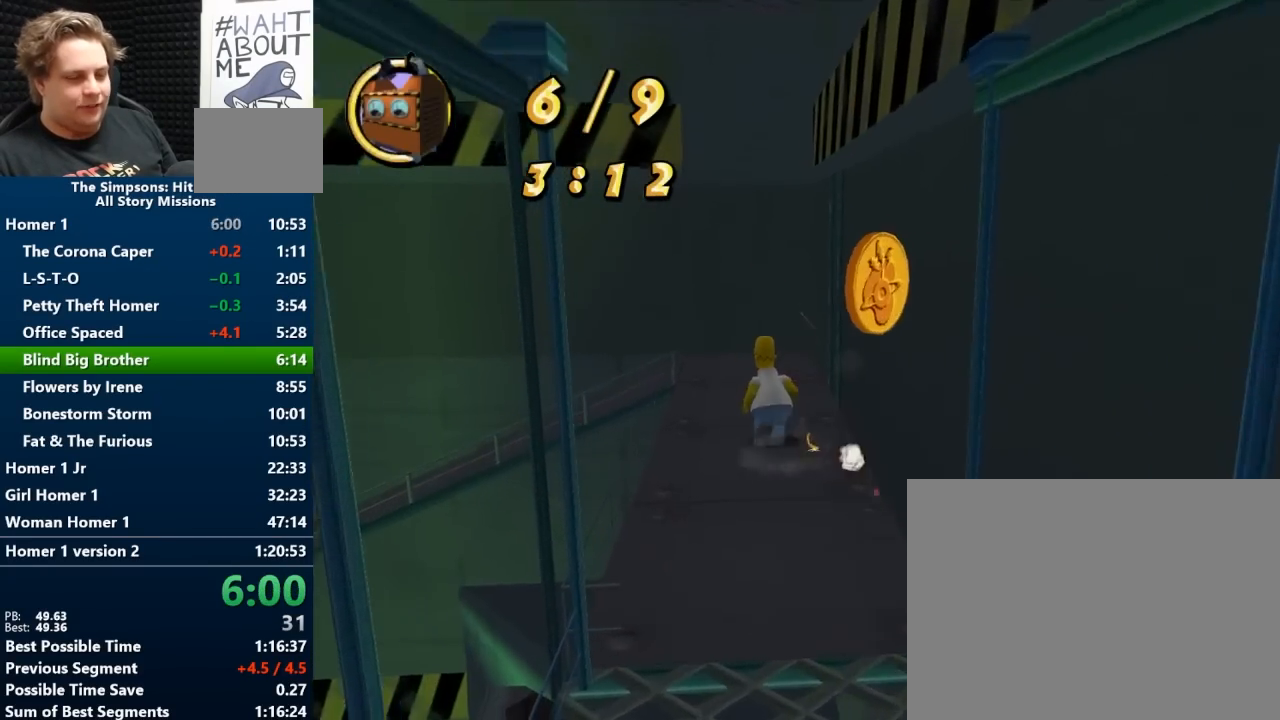
{"buttons": ["Y"], "left_stick": "down-left", "right_stick": "center", "events": [[333, "left_stick", "up-left"], [500, "left_stick", "down-left"]]}
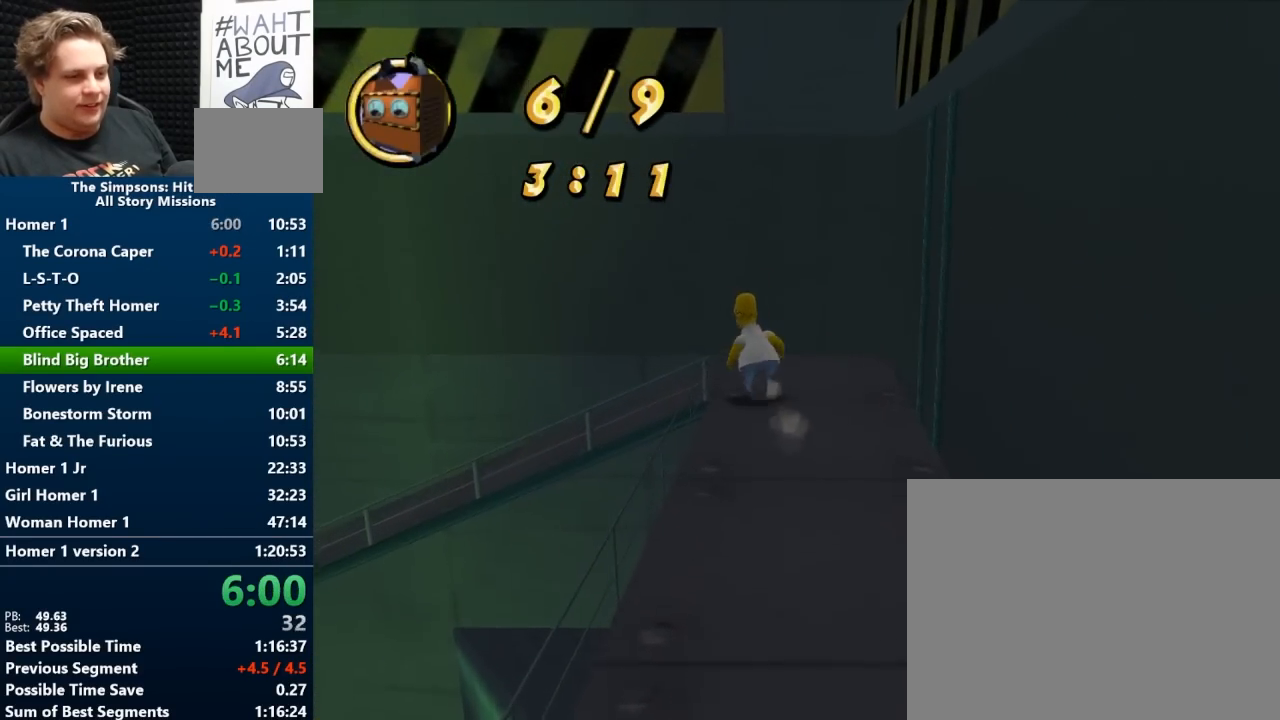
{"buttons": ["Y"], "left_stick": "up-left", "right_stick": "center", "events": [[333, "left_stick", "up-left"]]}
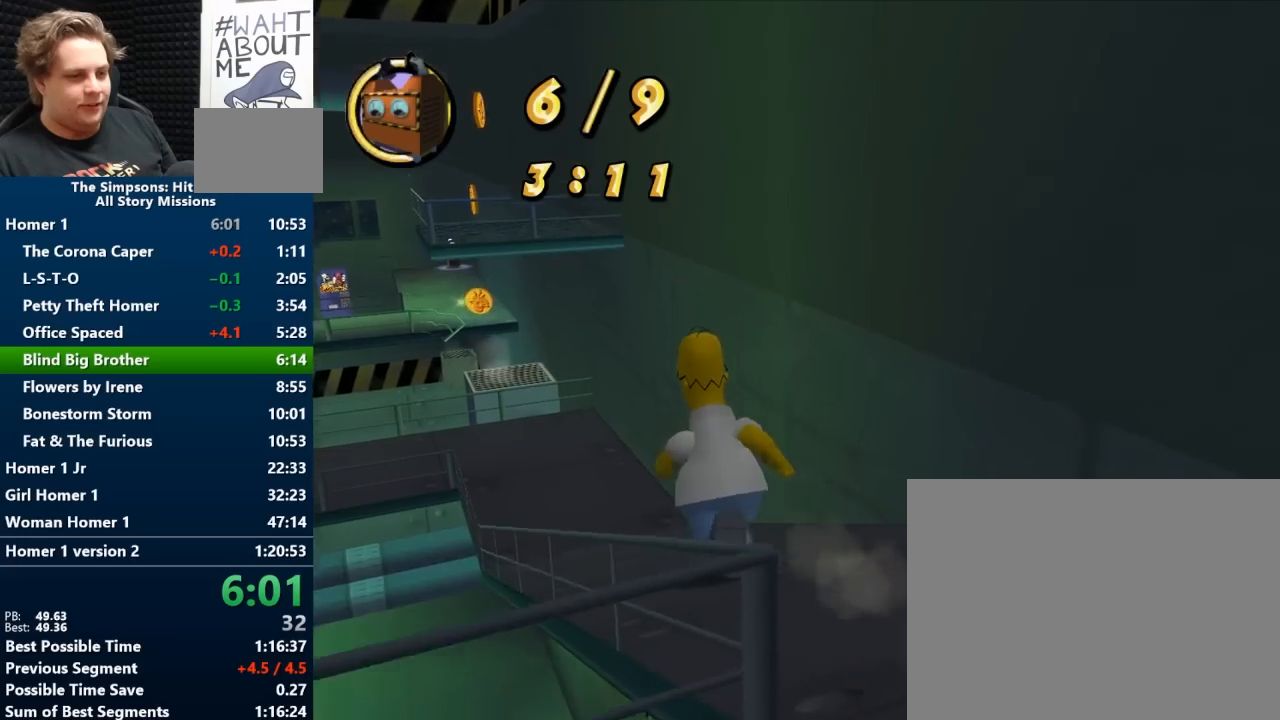
{"buttons": ["Y"], "left_stick": "up-left", "right_stick": "center", "events": []}
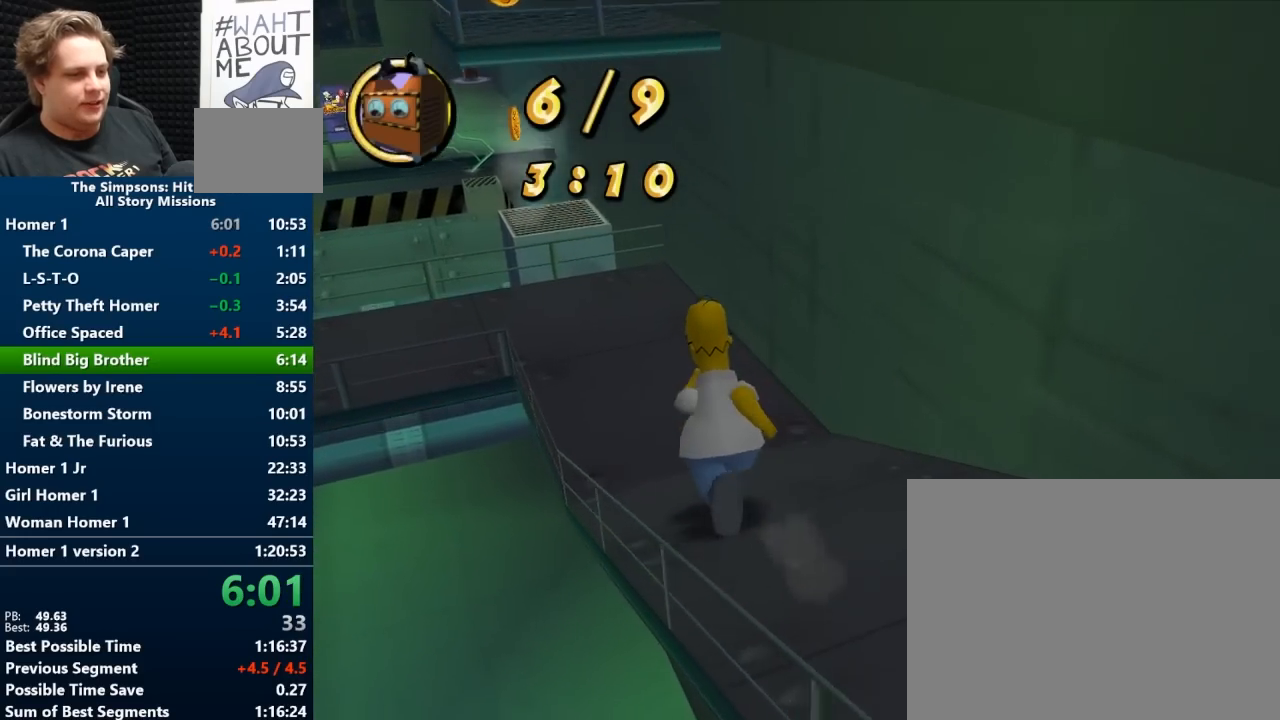
{"buttons": ["Y"], "left_stick": "up-left", "right_stick": "center", "events": []}
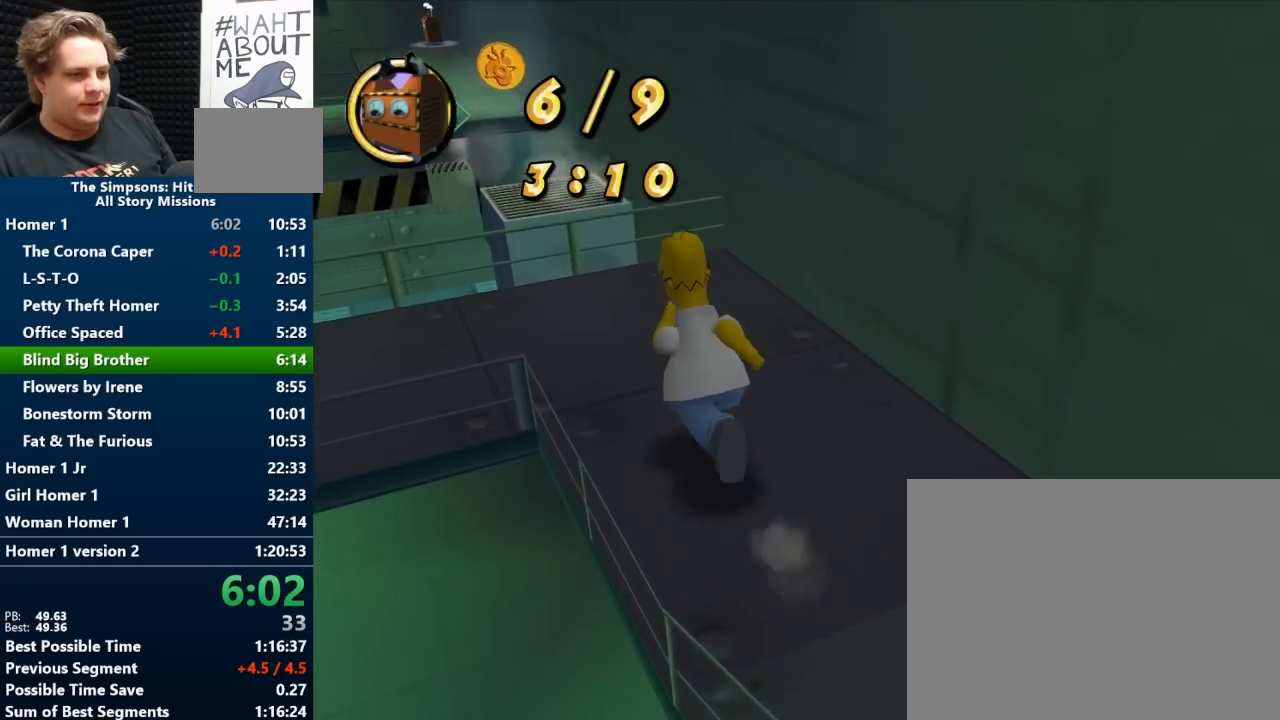
{"buttons": ["Y"], "left_stick": "down-left", "right_stick": "center", "events": [[50, "left_stick", "down-left"], [200, "left_stick", "down-right"], [383, "left_stick", "down-left"]]}
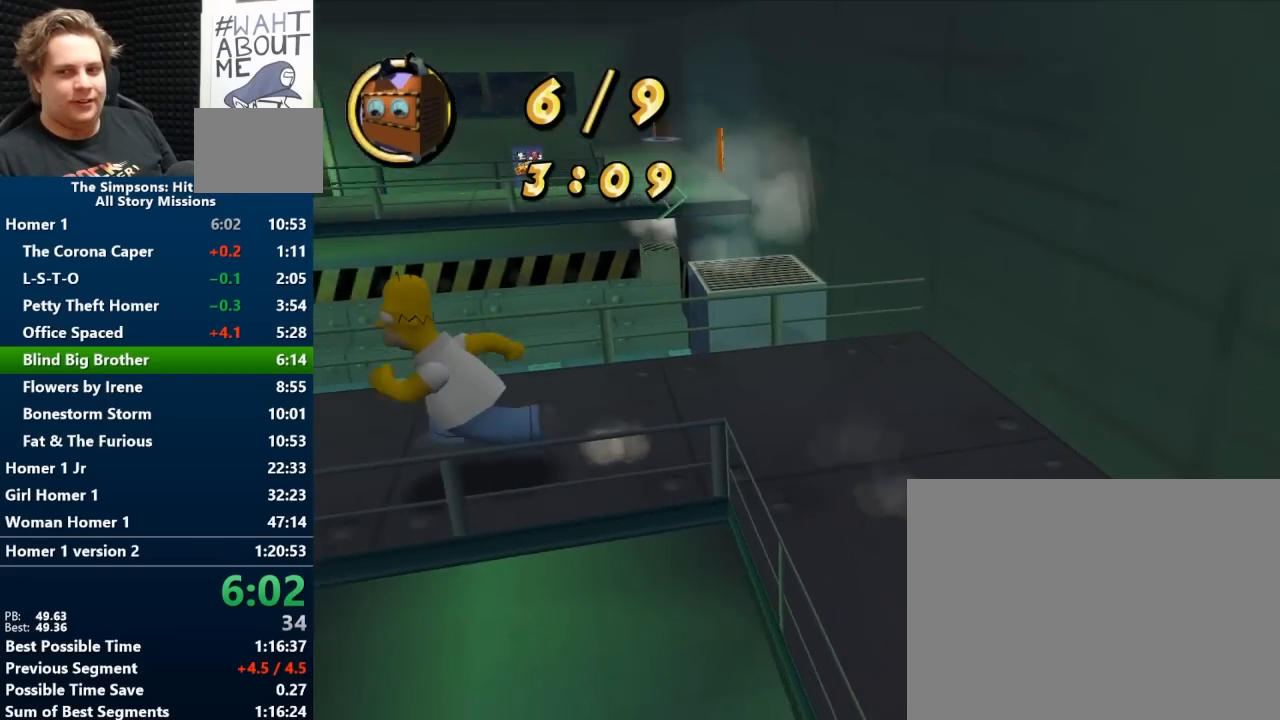
{"buttons": ["Y"], "left_stick": "up-left", "right_stick": "center", "events": [[50, "left_stick", "left"], [433, "left_stick", "up-left"]]}
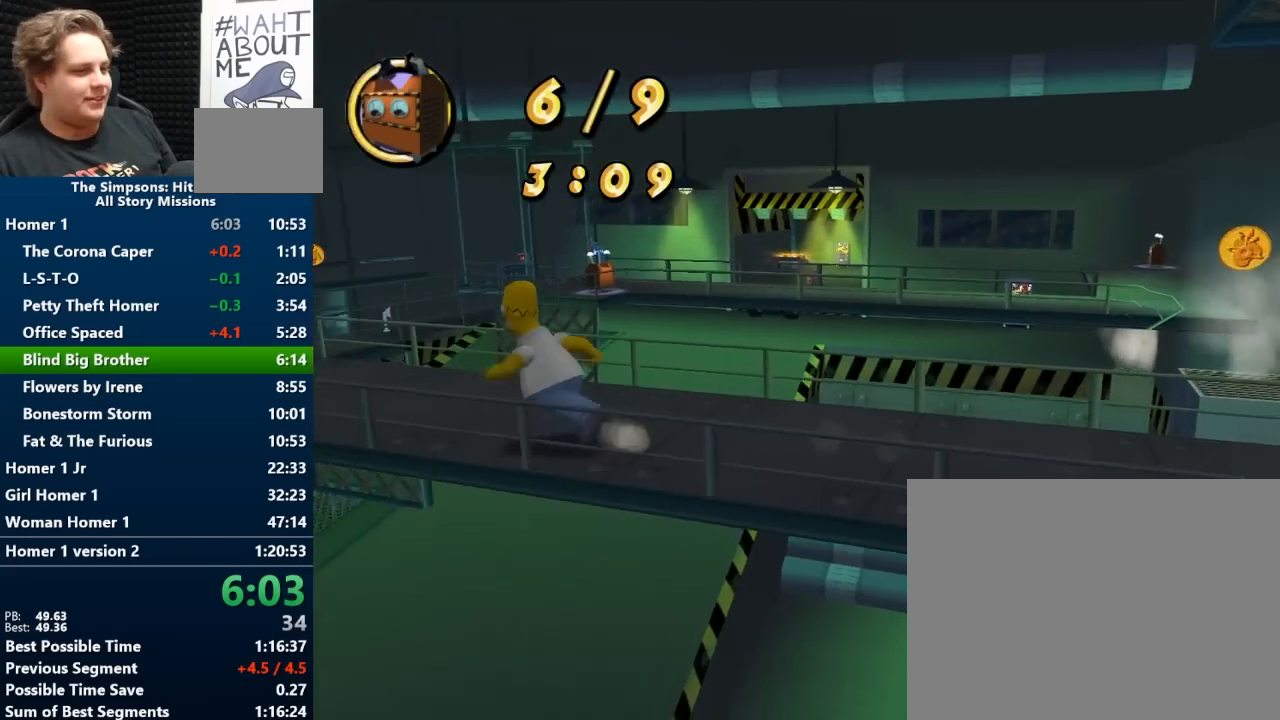
{"buttons": [], "left_stick": "up-left", "right_stick": "center", "events": [[417, "A", "down"], [450, "Y", "up"], [500, "A", "up"]]}
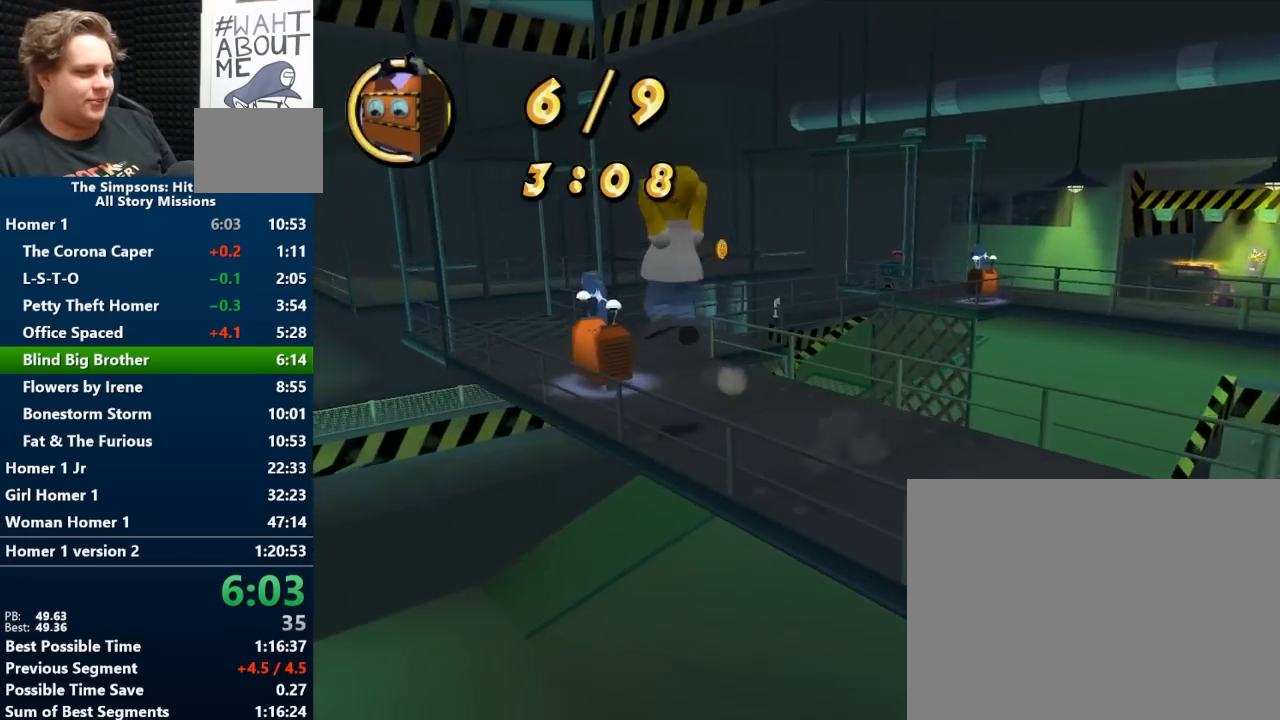
{"buttons": [], "left_stick": "center", "right_stick": "center", "events": [[33, "B", "down"], [133, "B", "up"], [183, "B", "down"], [300, "B", "up"], [350, "B", "down"], [417, "B", "up"], [433, "left_stick", "center"]]}
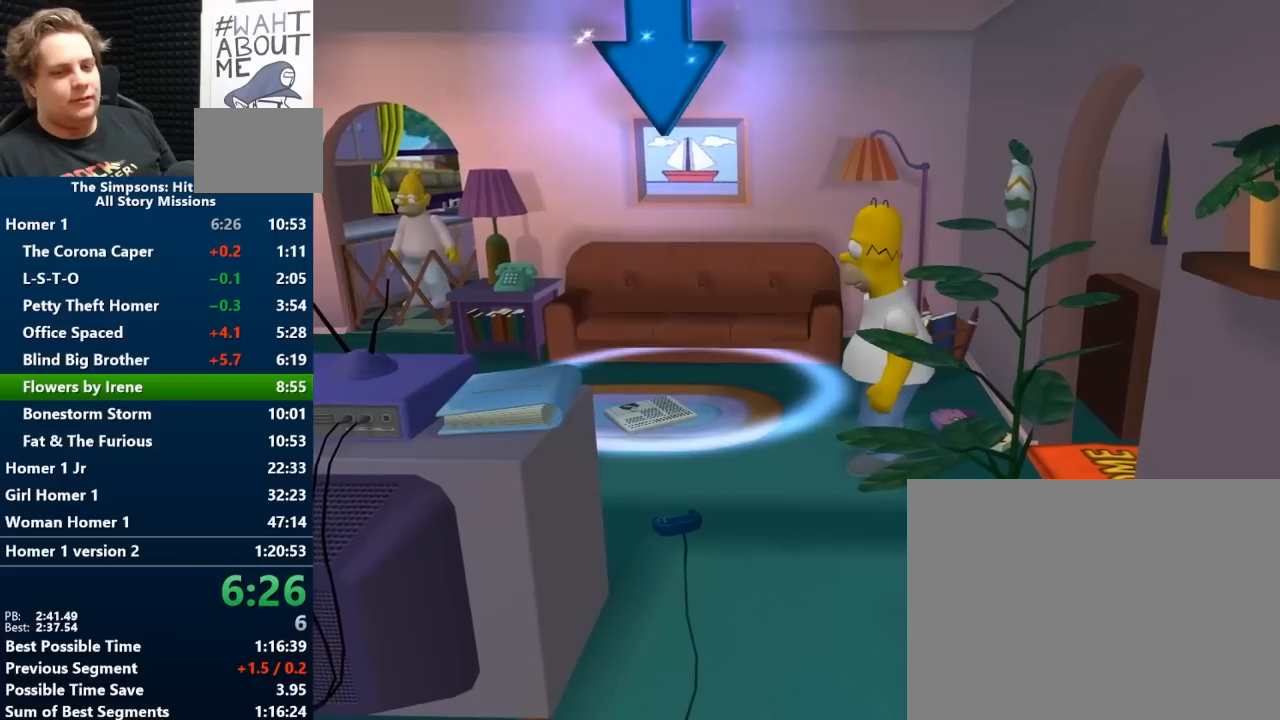
{"buttons": [], "left_stick": "center", "right_stick": "center", "events": [[133, "X", "down"], [200, "X", "up"], [283, "X", "down"], [367, "X", "up"], [450, "X", "down"], [500, "X", "up"]]}
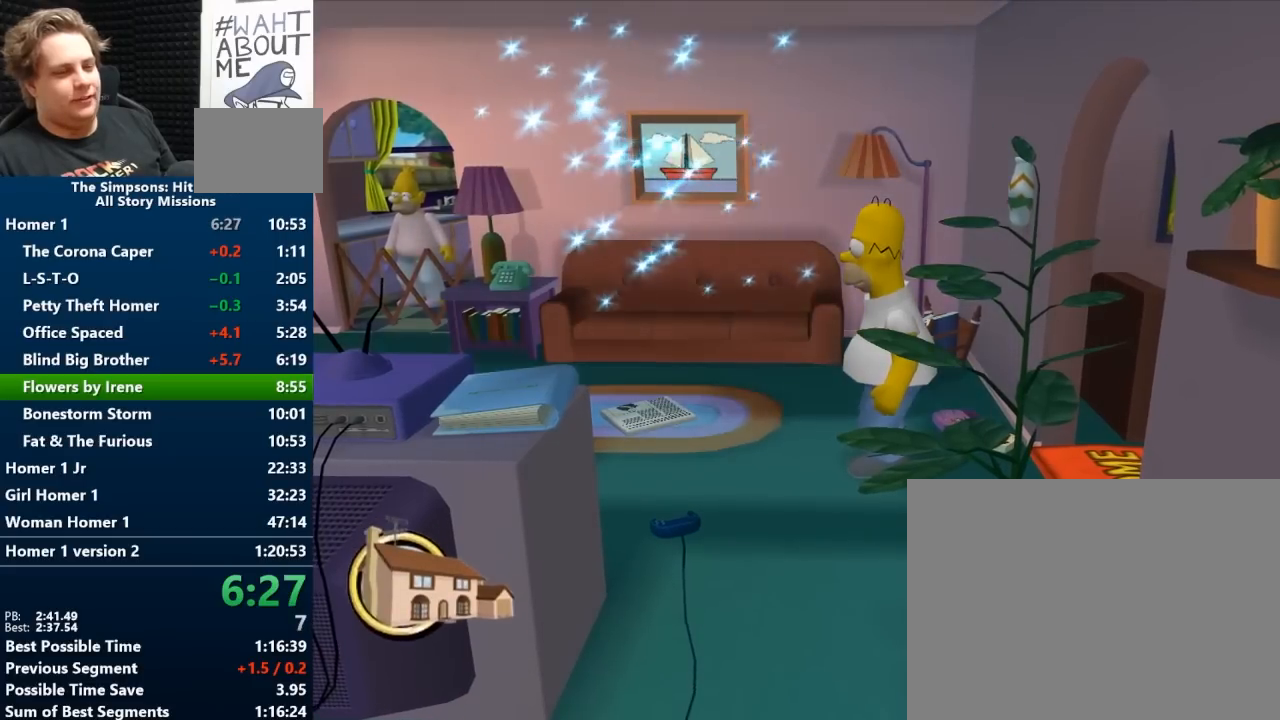
{"buttons": [], "left_stick": "center", "right_stick": "center", "events": []}
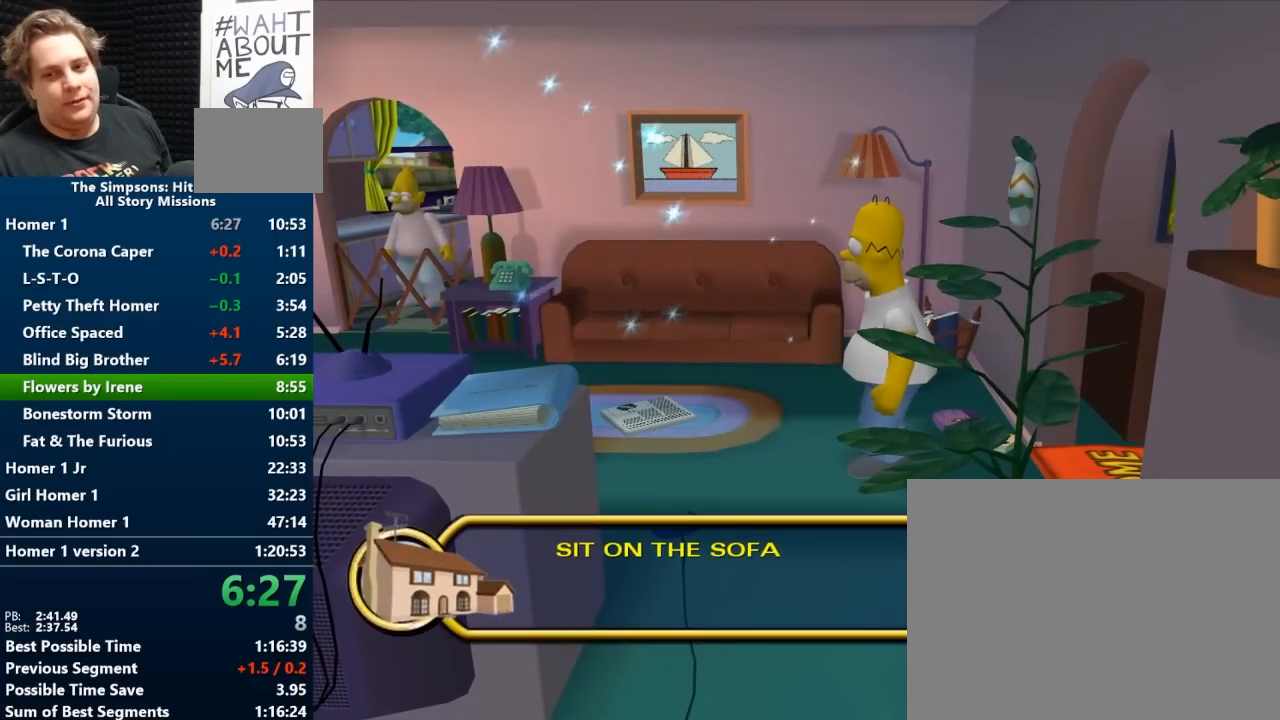
{"buttons": [], "left_stick": "center", "right_stick": "center", "events": []}
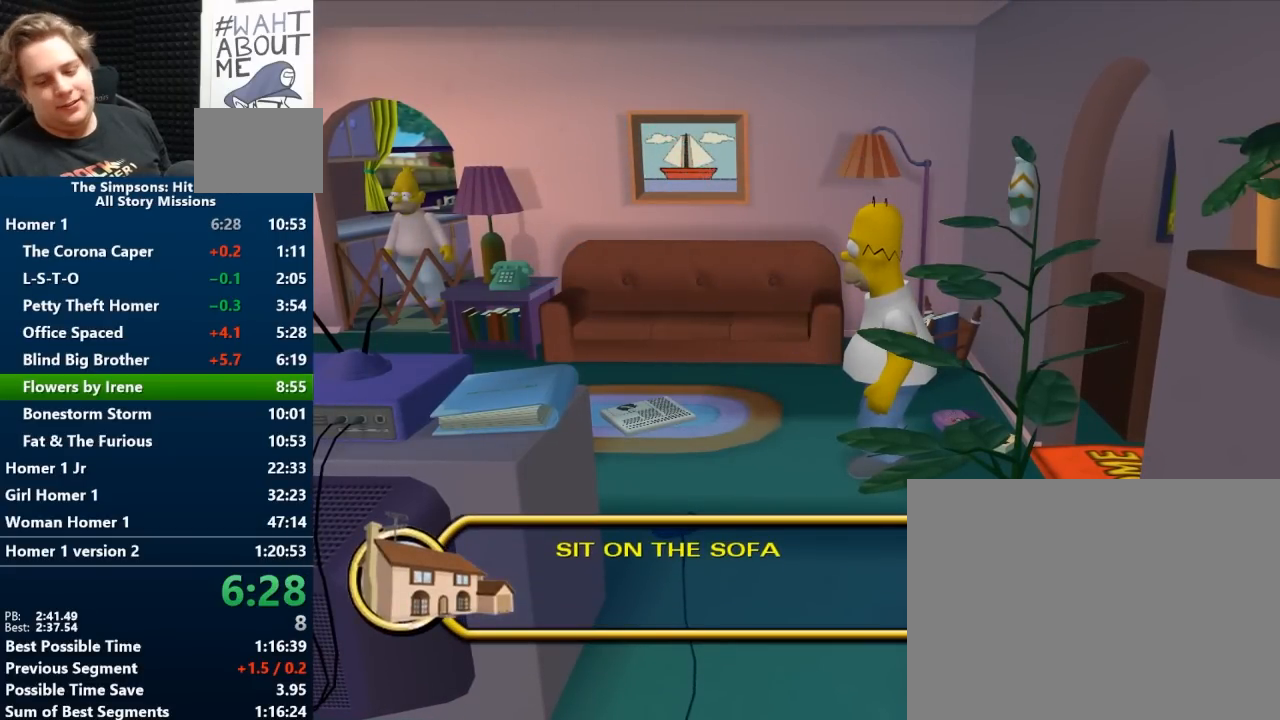
{"buttons": [], "left_stick": "center", "right_stick": "center", "events": []}
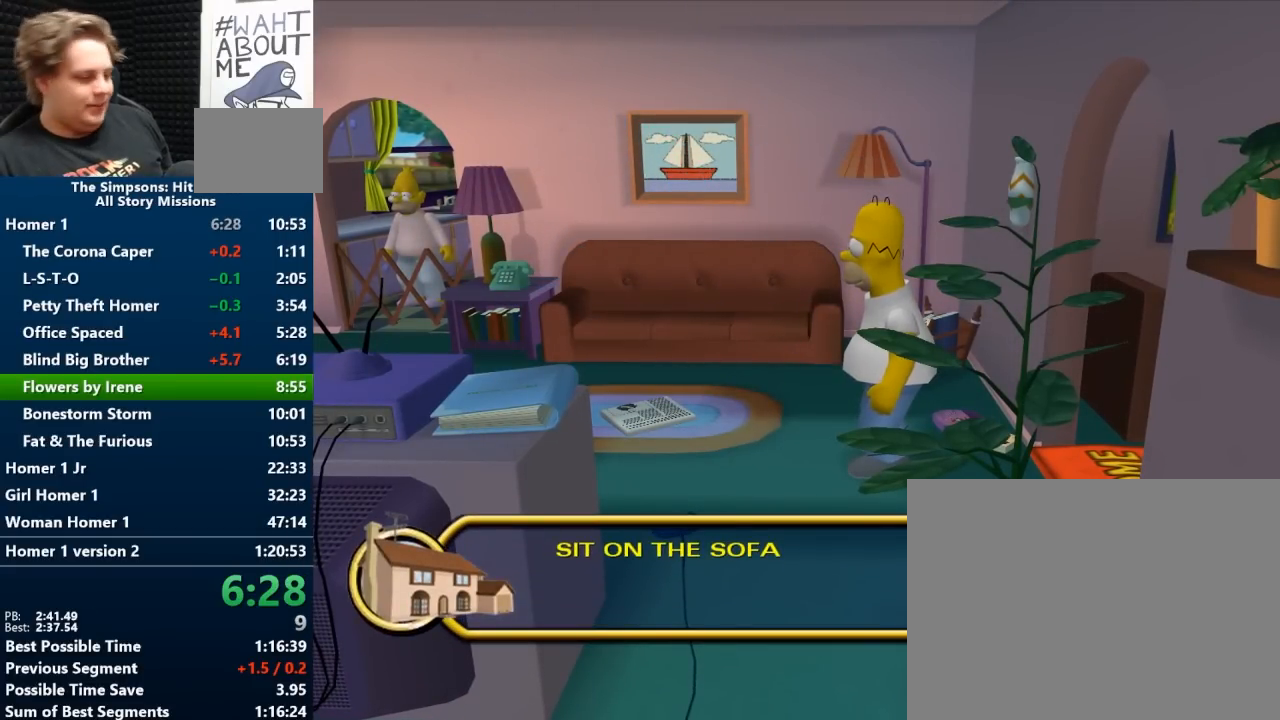
{"buttons": [], "left_stick": "center", "right_stick": "center", "events": []}
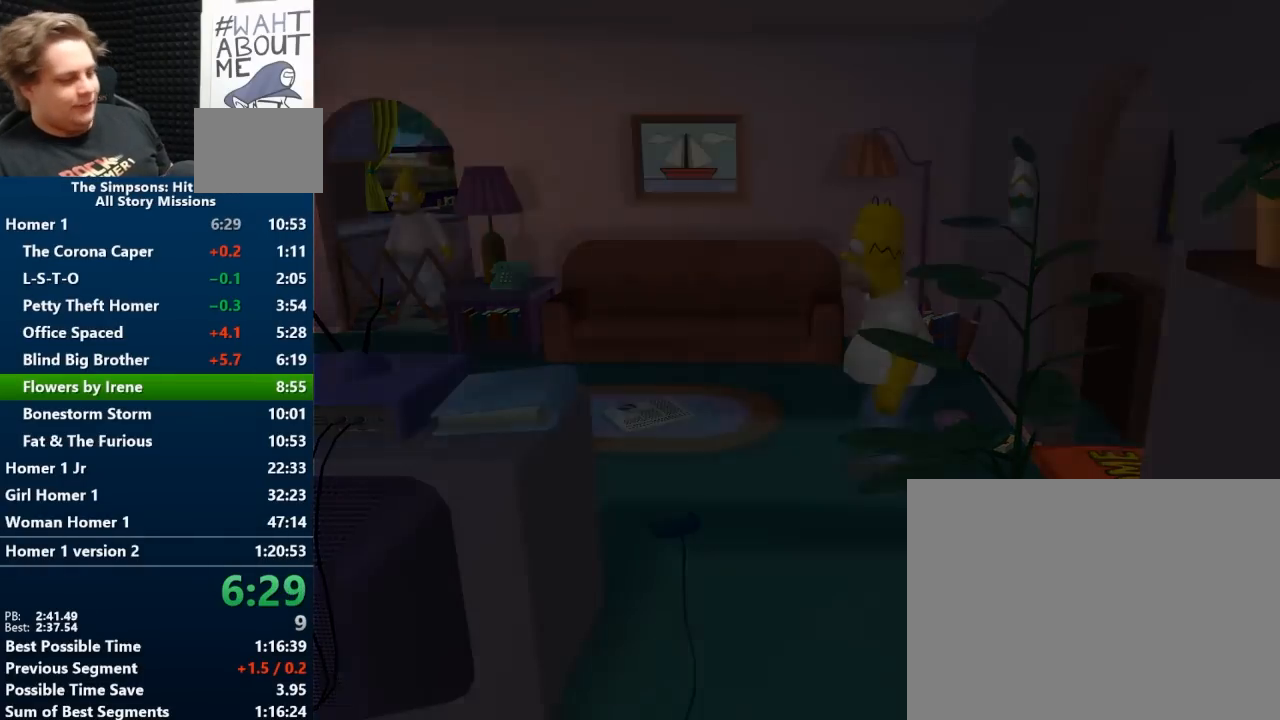
{"buttons": [], "left_stick": "center", "right_stick": "center", "events": []}